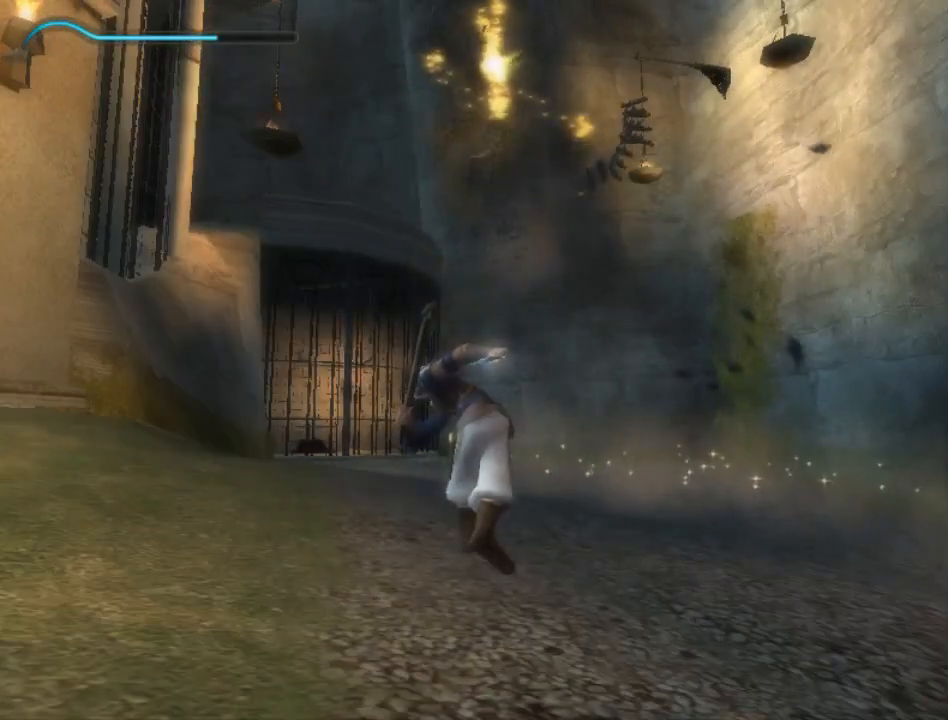
Gameplay with a controller (Xbox layout); each line is a JSON object with the inputs held at the frame after it. "events" lists button and stick changes between this image and that frame as [ms after this image, input, new state], when the widget could be followed in between. Not read: L2 L3 R2 R3.
{"buttons": [], "left_stick": "center", "right_stick": "center", "events": []}
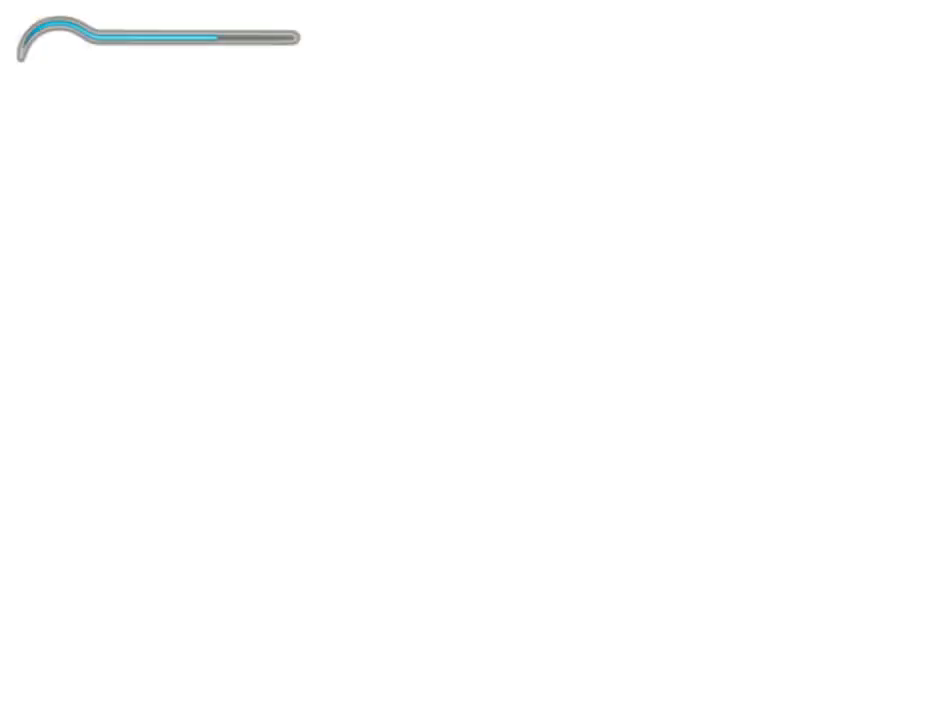
{"buttons": [], "left_stick": "center", "right_stick": "center", "events": []}
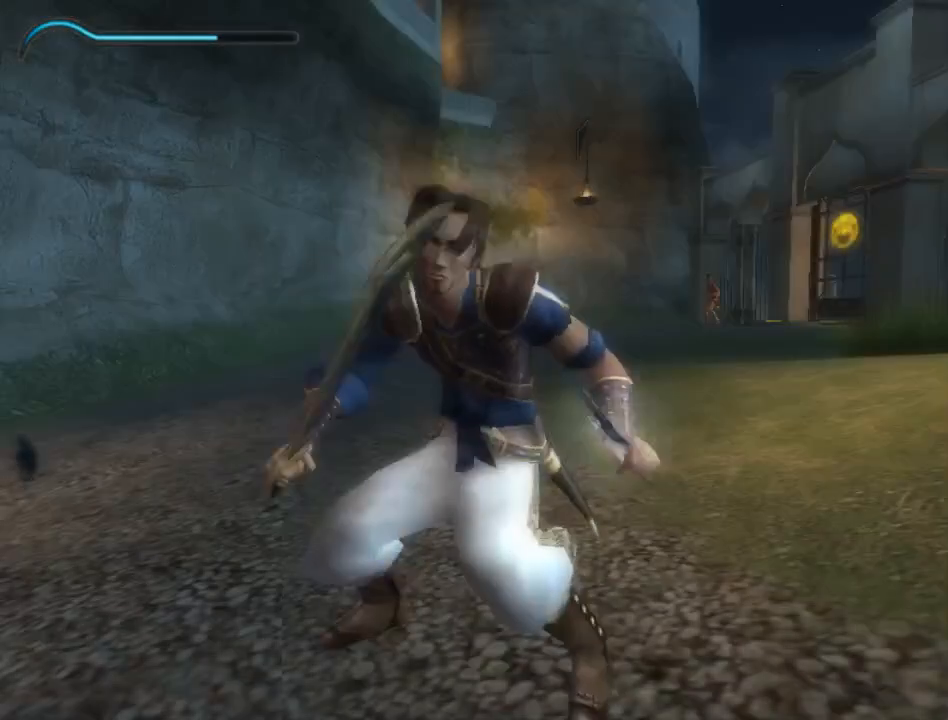
{"buttons": [], "left_stick": "center", "right_stick": "center", "events": []}
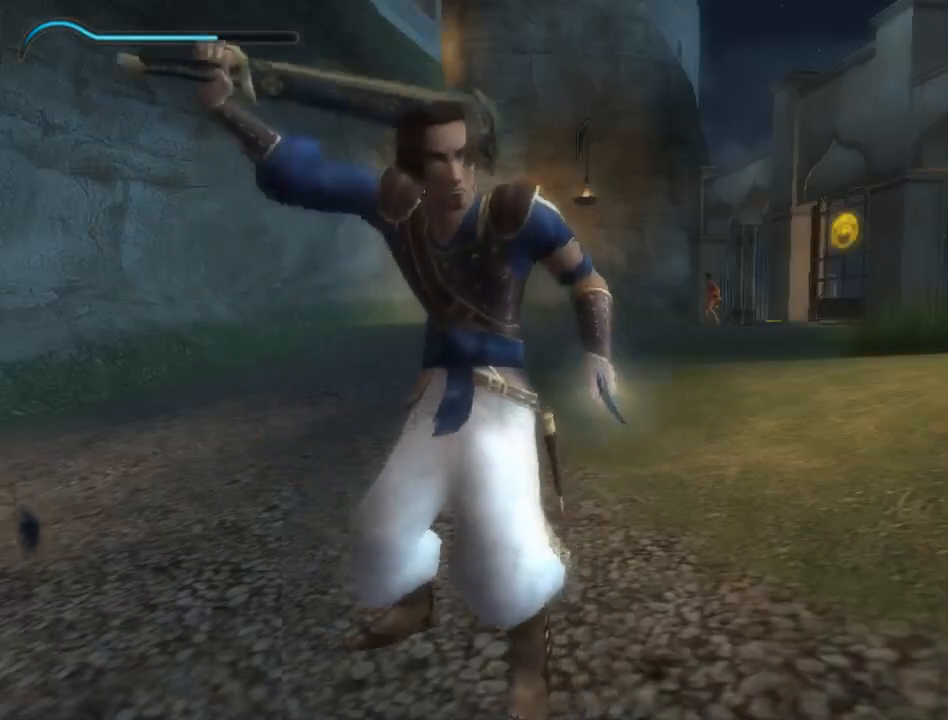
{"buttons": [], "left_stick": "center", "right_stick": "center", "events": []}
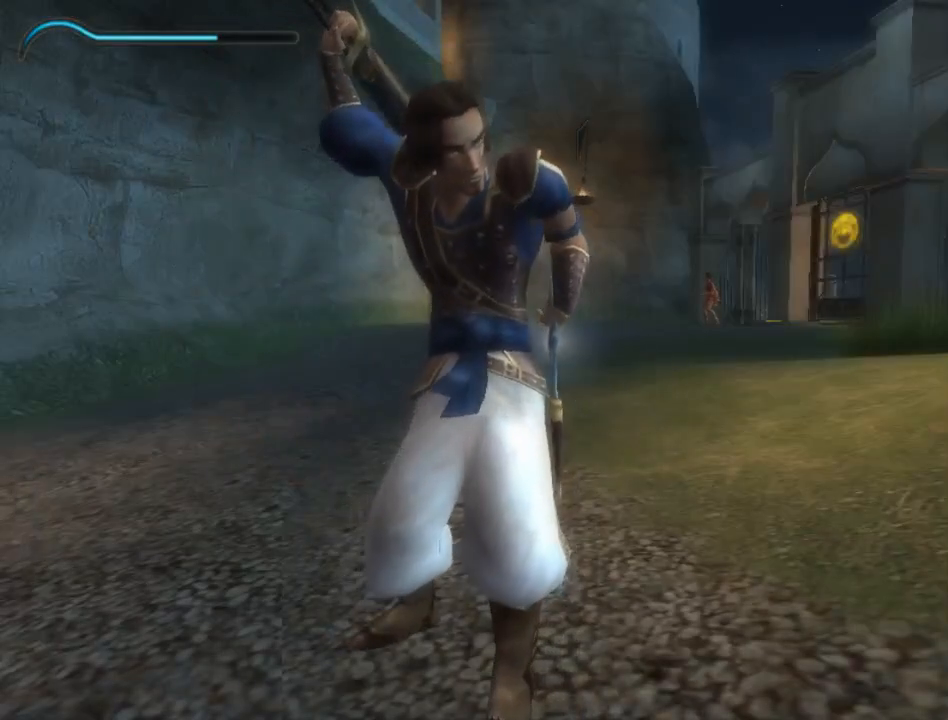
{"buttons": [], "left_stick": "center", "right_stick": "center", "events": []}
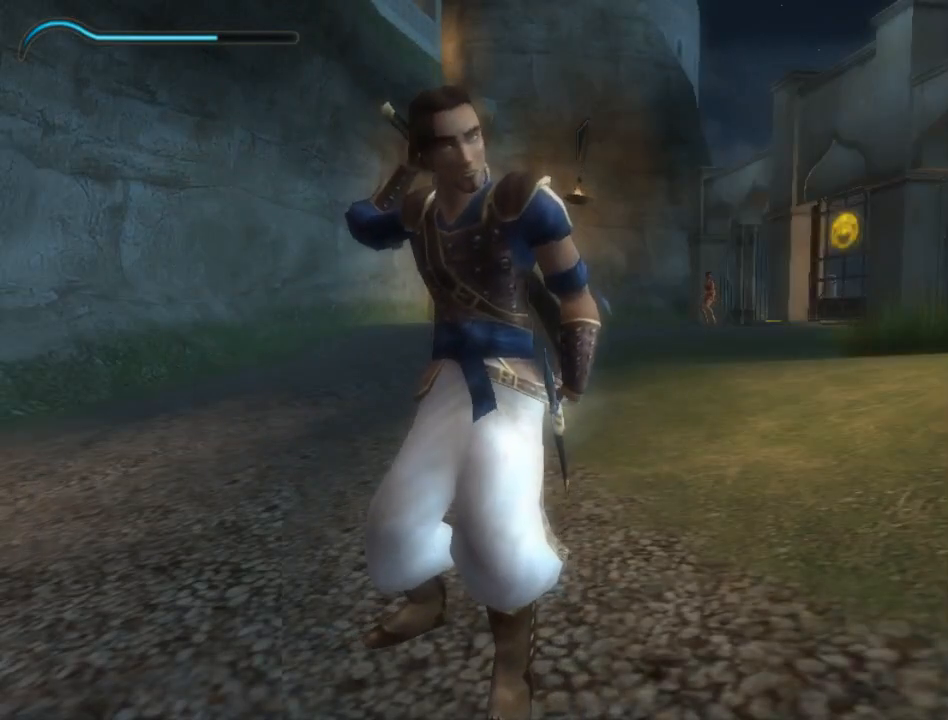
{"buttons": ["B"], "left_stick": "center", "right_stick": "center", "events": [[350, "B", "down"], [433, "B", "up"], [500, "B", "down"]]}
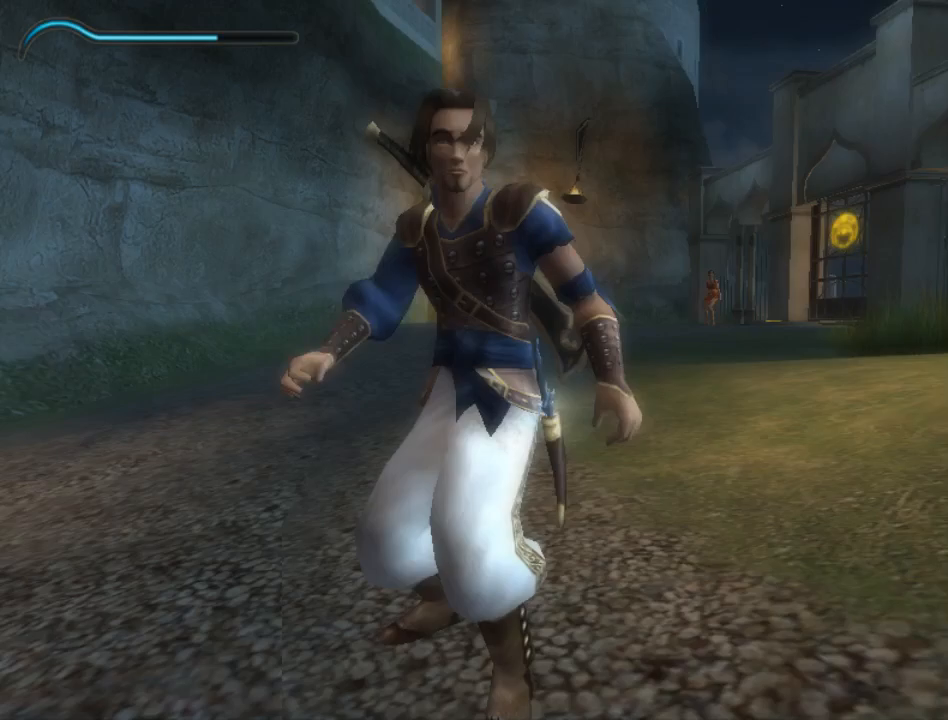
{"buttons": [], "left_stick": "center", "right_stick": "center", "events": [[83, "B", "up"]]}
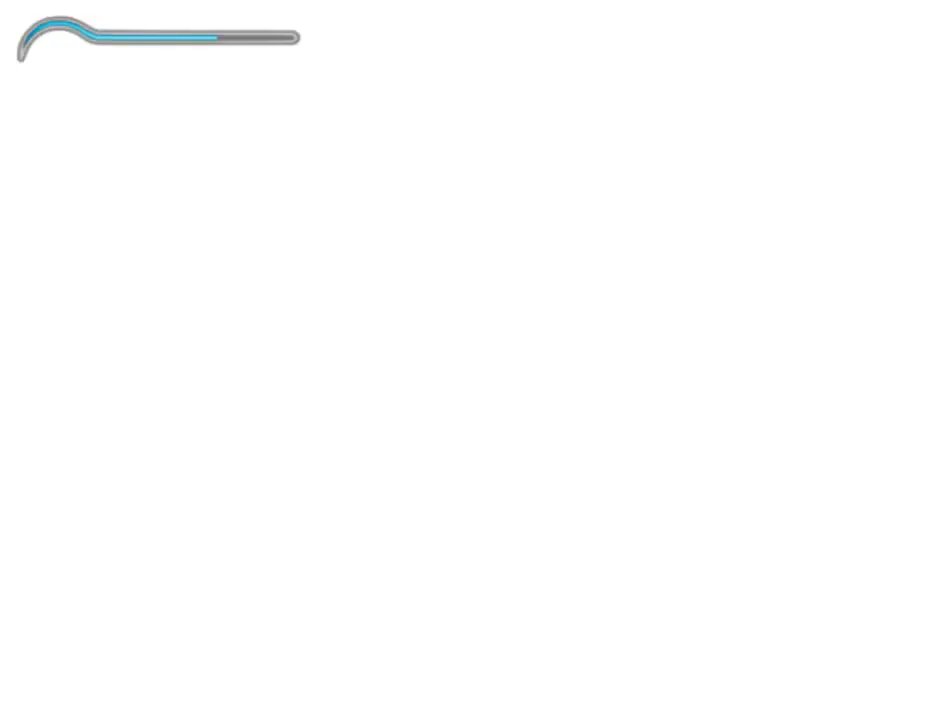
{"buttons": [], "left_stick": "right", "right_stick": "right", "events": [[183, "left_stick", "right"], [183, "right_stick", "right"]]}
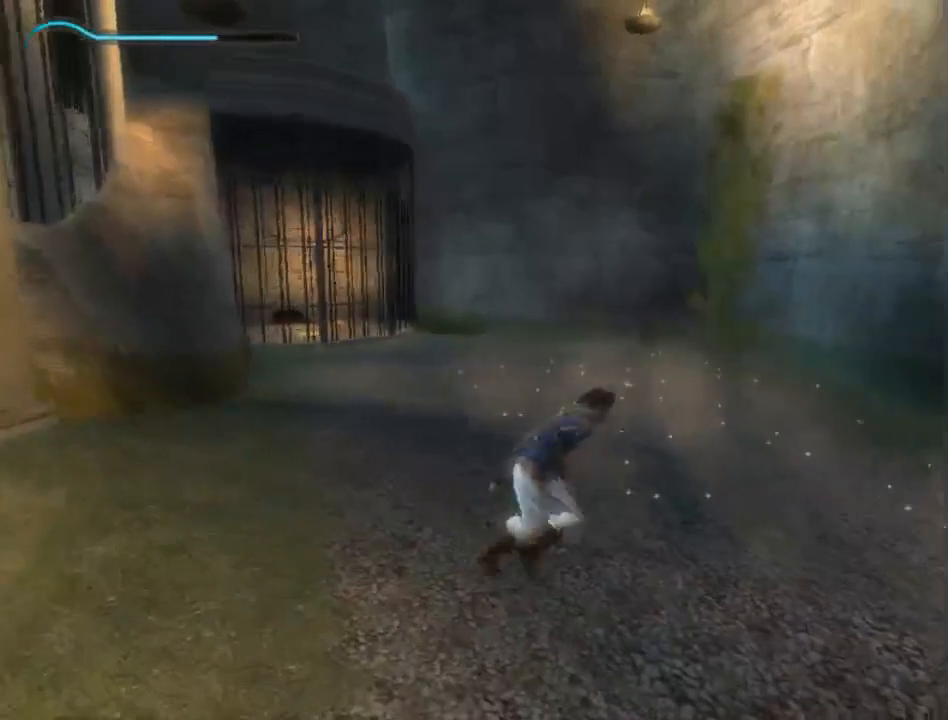
{"buttons": [], "left_stick": "up-right", "right_stick": "right", "events": [[283, "left_stick", "up-right"]]}
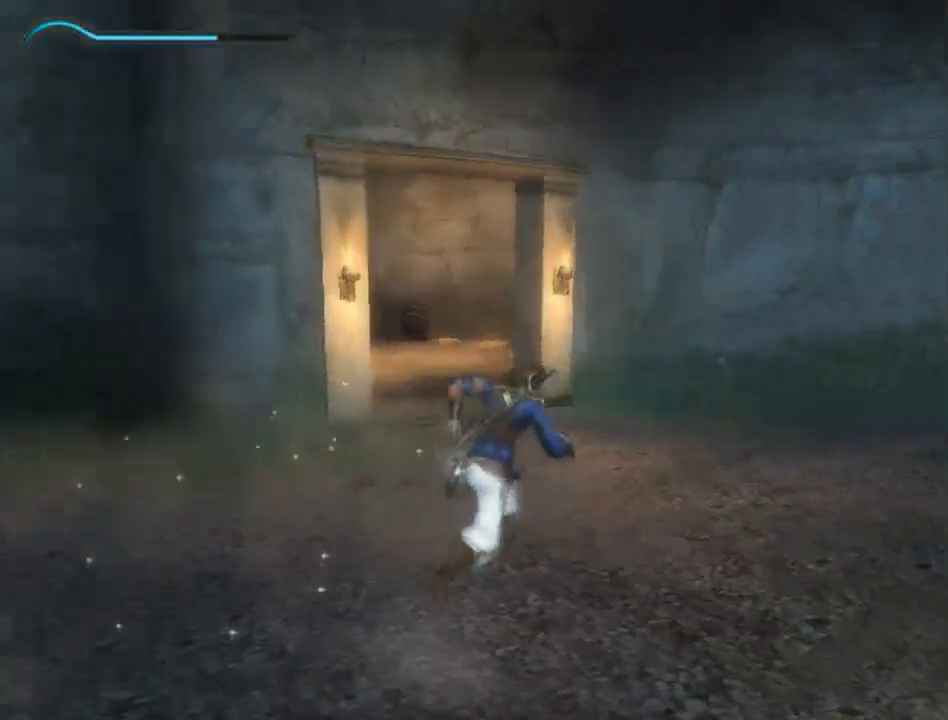
{"buttons": [], "left_stick": "up", "right_stick": "left", "events": [[33, "right_stick", "center"], [67, "left_stick", "up"], [200, "right_stick", "left"]]}
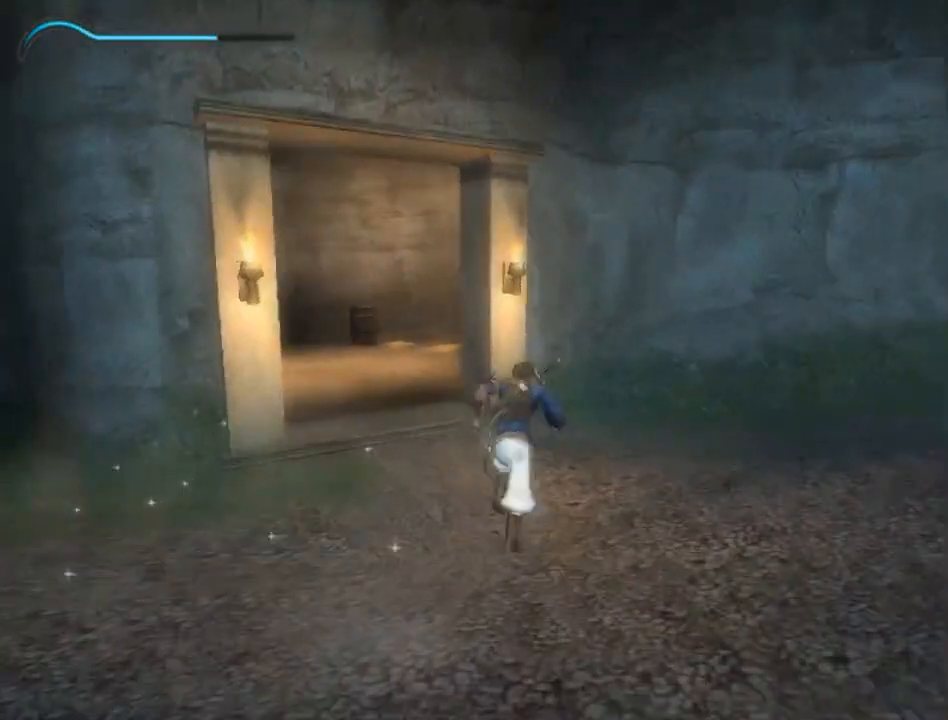
{"buttons": [], "left_stick": "up", "right_stick": "center", "events": [[133, "right_stick", "center"]]}
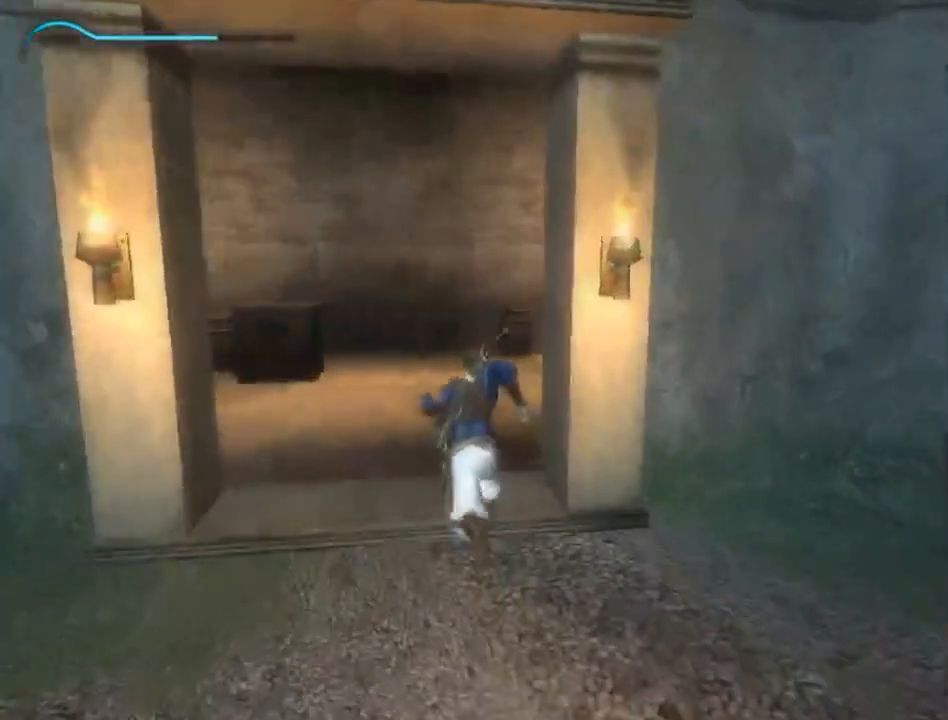
{"buttons": [], "left_stick": "down", "right_stick": "right", "events": [[450, "left_stick", "down"], [483, "right_stick", "right"]]}
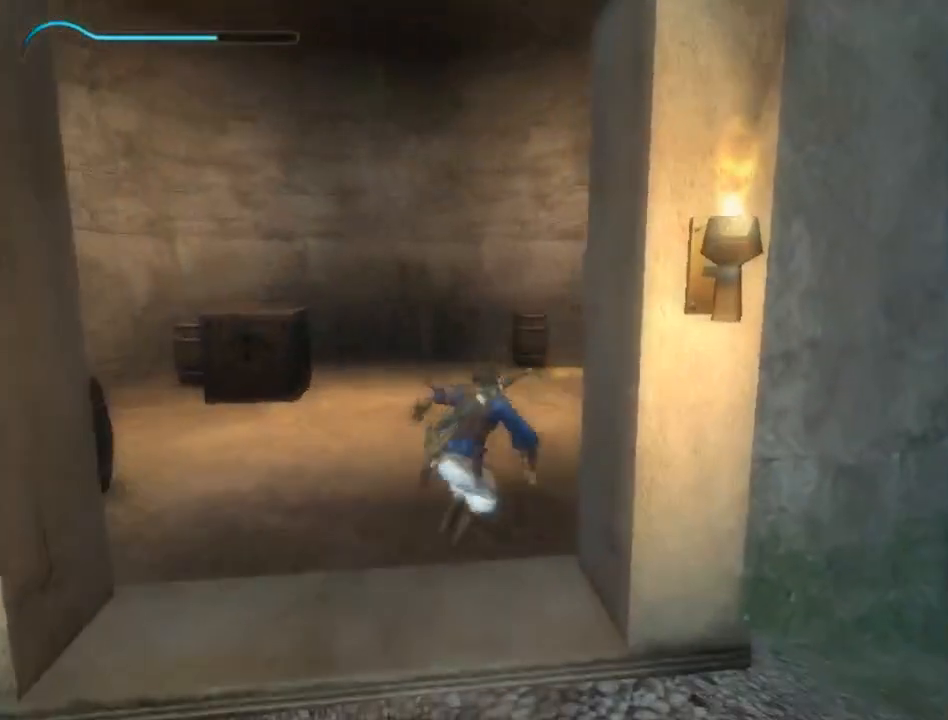
{"buttons": [], "left_stick": "down-right", "right_stick": "center", "events": [[33, "right_stick", "down-right"], [317, "left_stick", "down-right"], [417, "right_stick", "center"]]}
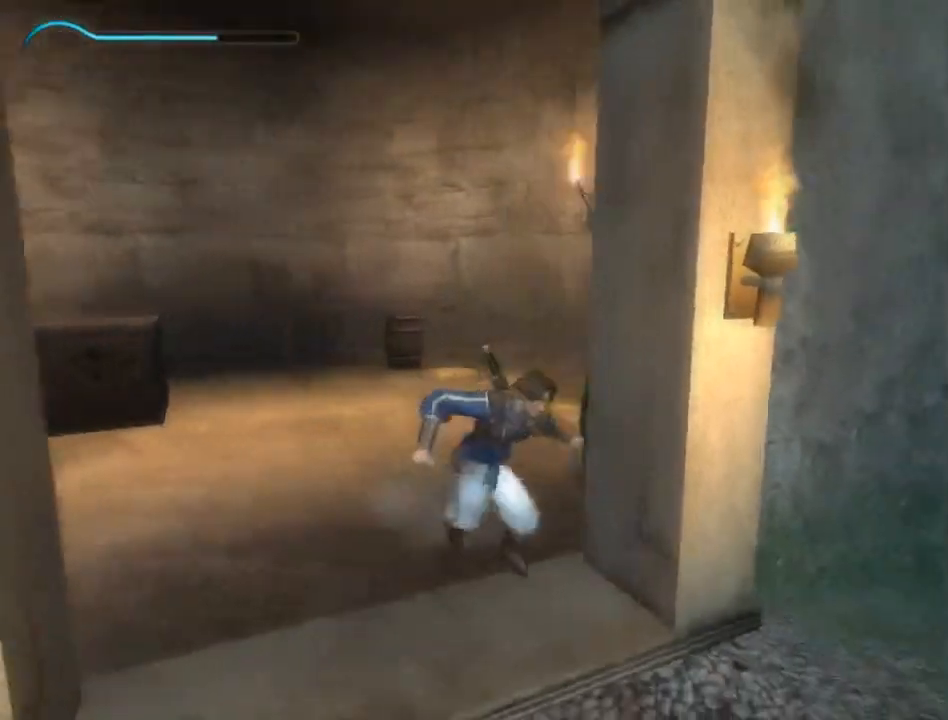
{"buttons": [], "left_stick": "right", "right_stick": "center", "events": [[367, "left_stick", "right"]]}
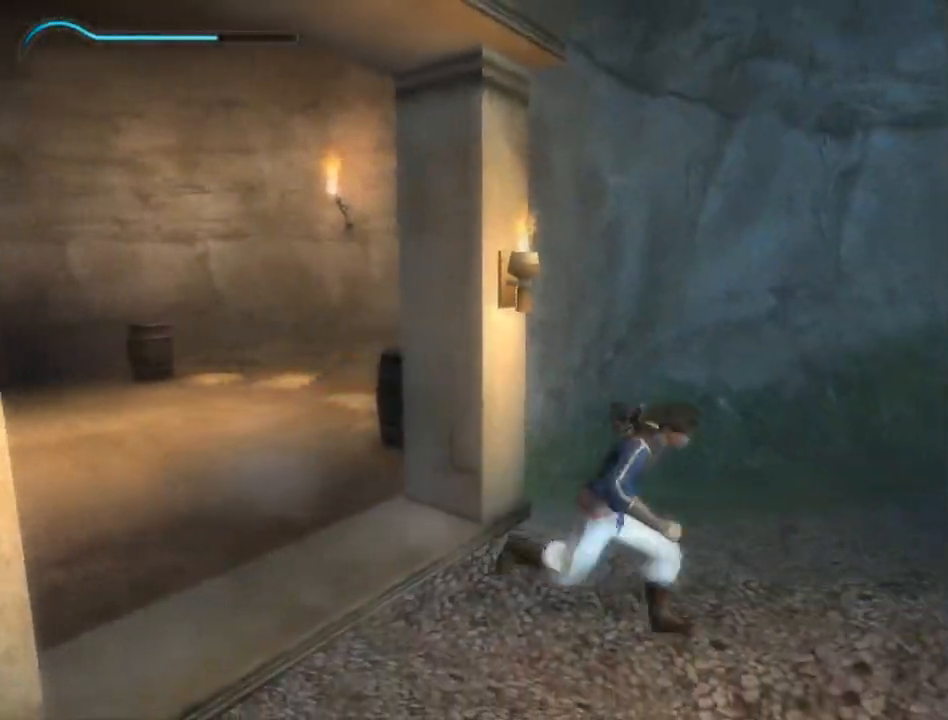
{"buttons": [], "left_stick": "right", "right_stick": "right", "events": [[150, "right_stick", "right"]]}
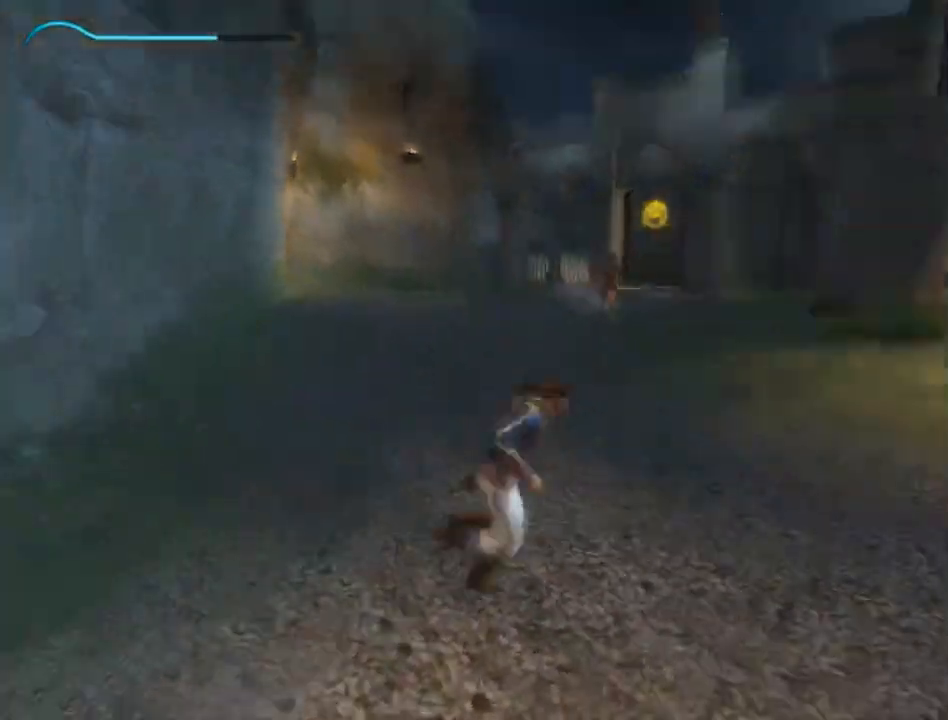
{"buttons": [], "left_stick": "up", "right_stick": "center", "events": [[33, "left_stick", "up-right"], [233, "left_stick", "up"], [317, "right_stick", "center"]]}
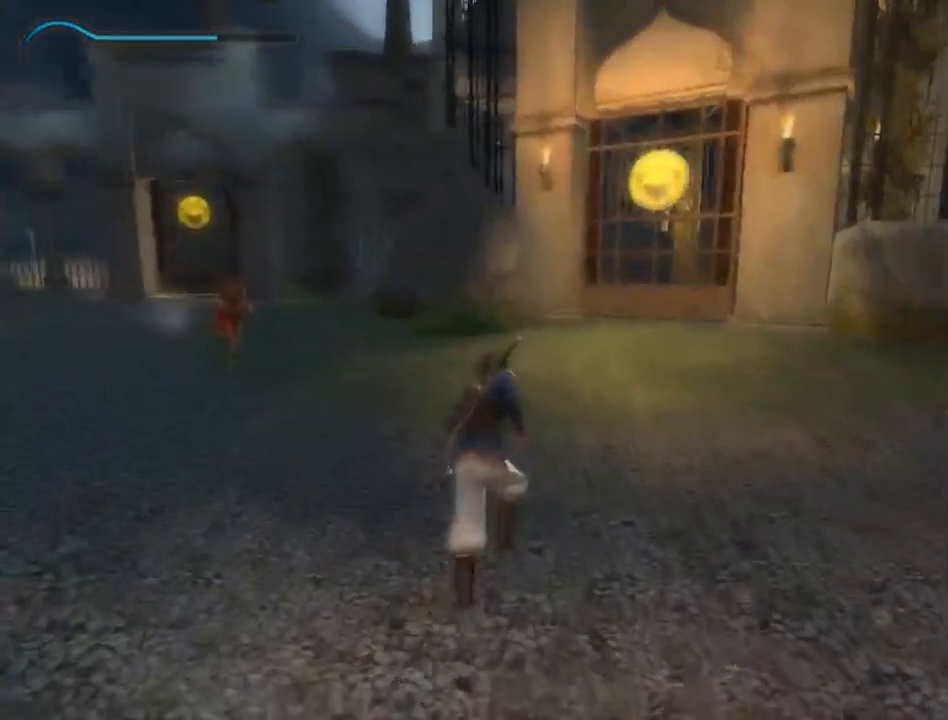
{"buttons": [], "left_stick": "up", "right_stick": "up-left", "events": [[483, "right_stick", "up-left"]]}
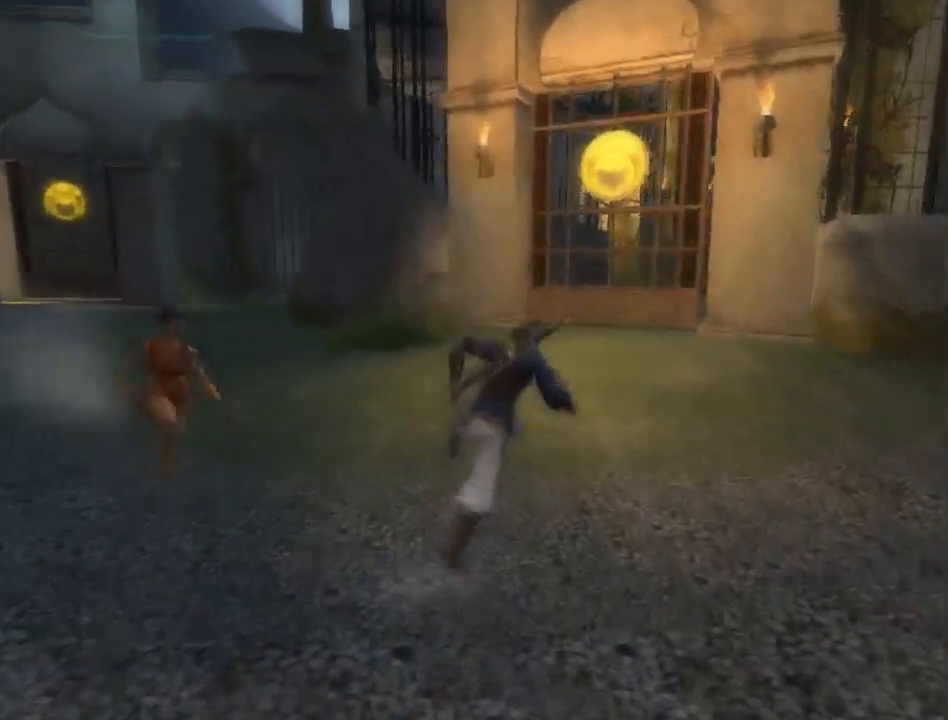
{"buttons": [], "left_stick": "up", "right_stick": "up-left", "events": []}
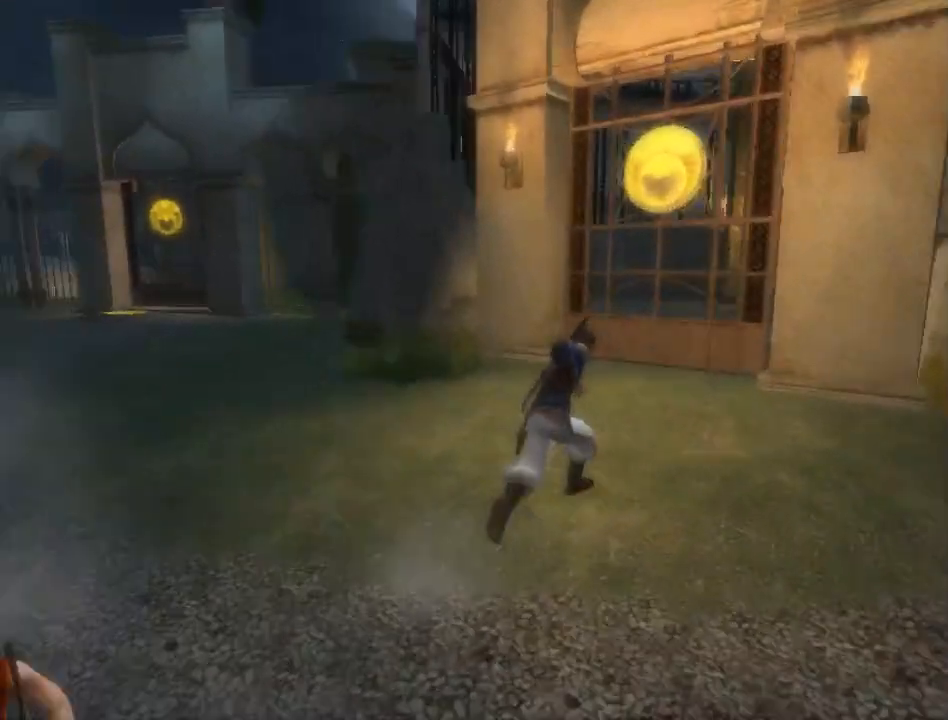
{"buttons": [], "left_stick": "up", "right_stick": "left", "events": [[483, "right_stick", "left"]]}
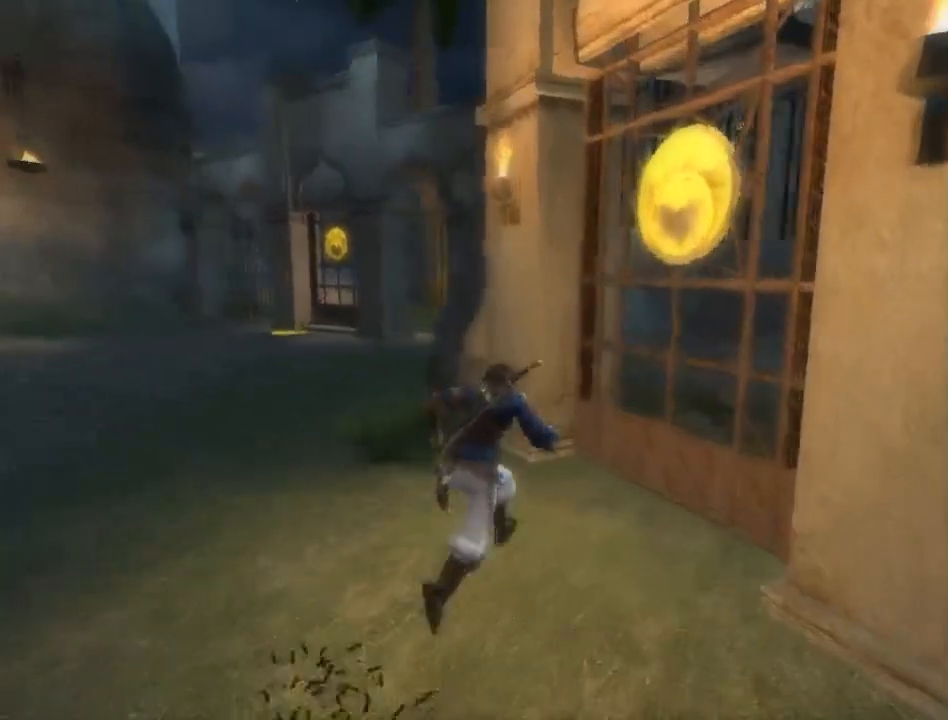
{"buttons": [], "left_stick": "up", "right_stick": "left", "events": []}
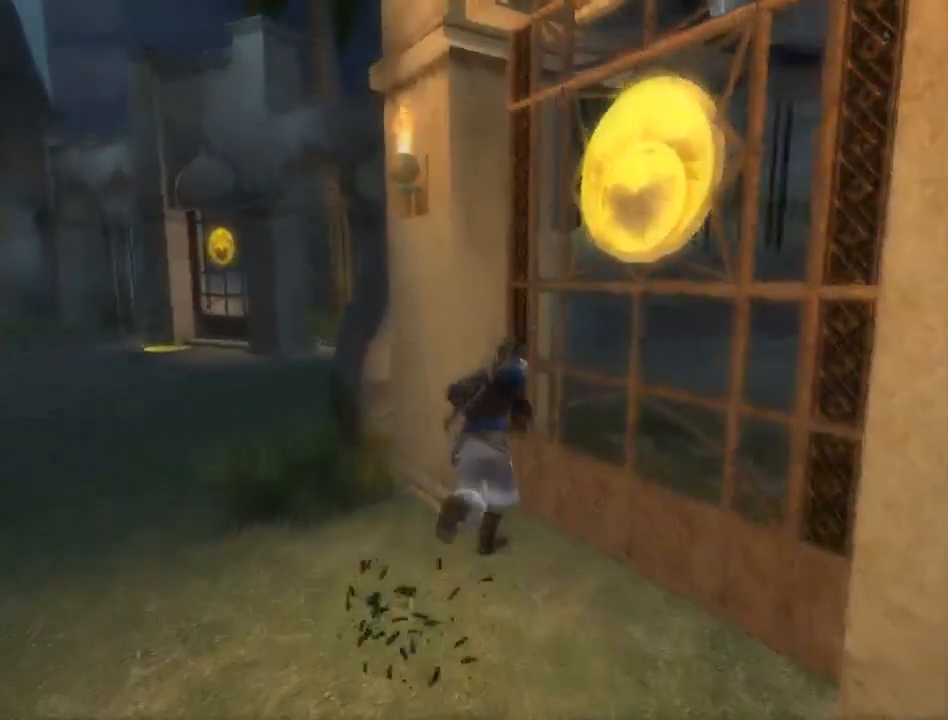
{"buttons": [], "left_stick": "center", "right_stick": "left", "events": [[333, "left_stick", "center"]]}
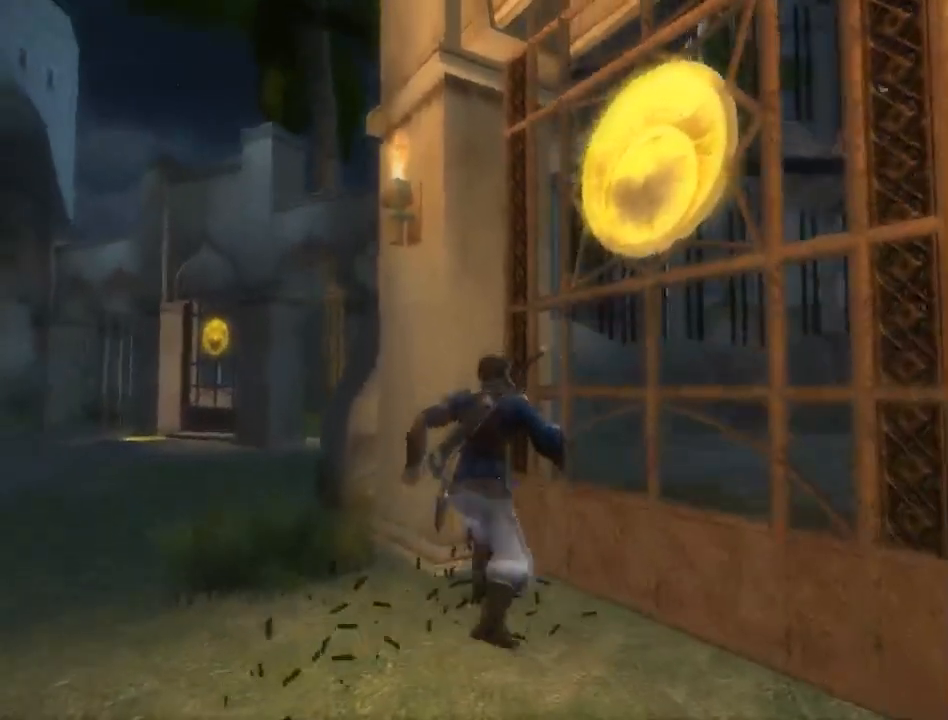
{"buttons": [], "left_stick": "center", "right_stick": "right", "events": [[150, "L1", "down"], [200, "L1", "up"], [233, "right_stick", "right"]]}
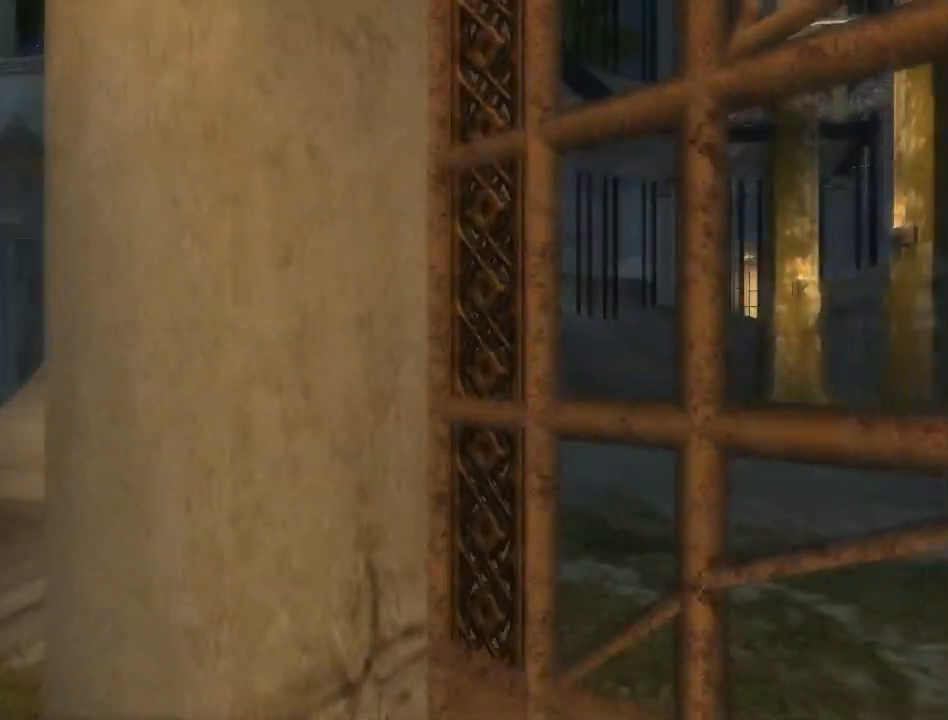
{"buttons": [], "left_stick": "center", "right_stick": "right", "events": []}
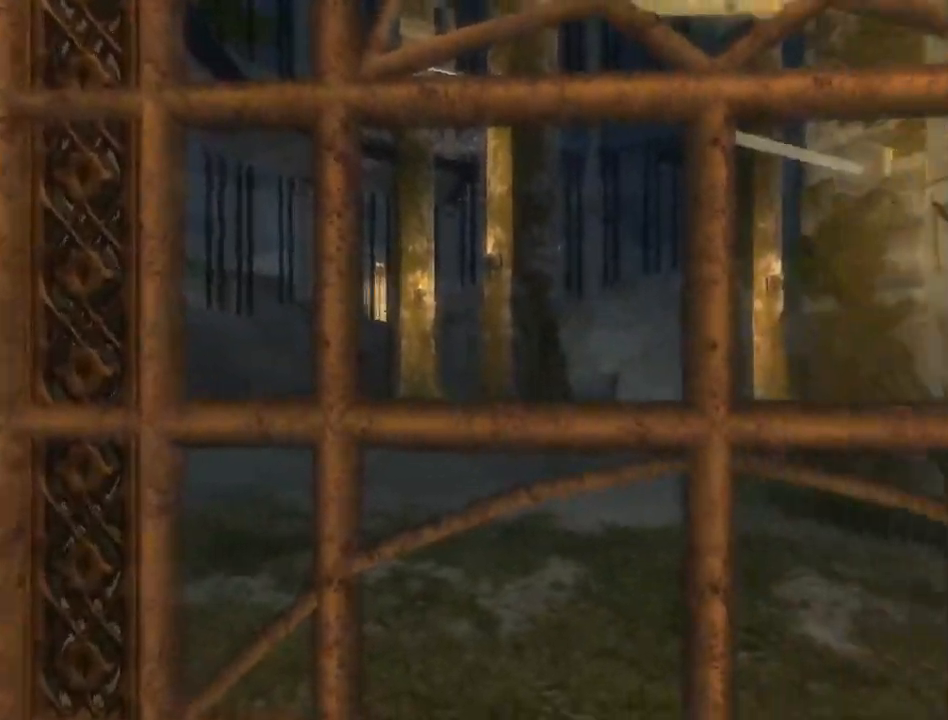
{"buttons": [], "left_stick": "center", "right_stick": "right", "events": []}
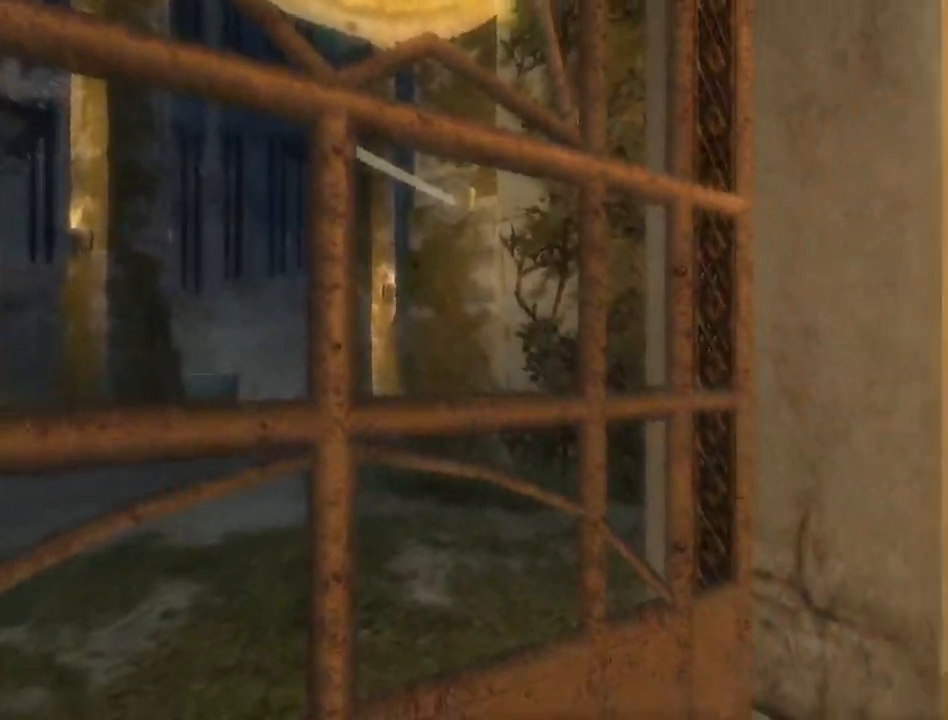
{"buttons": [], "left_stick": "center", "right_stick": "right", "events": [[250, "right_stick", "center"], [467, "right_stick", "right"]]}
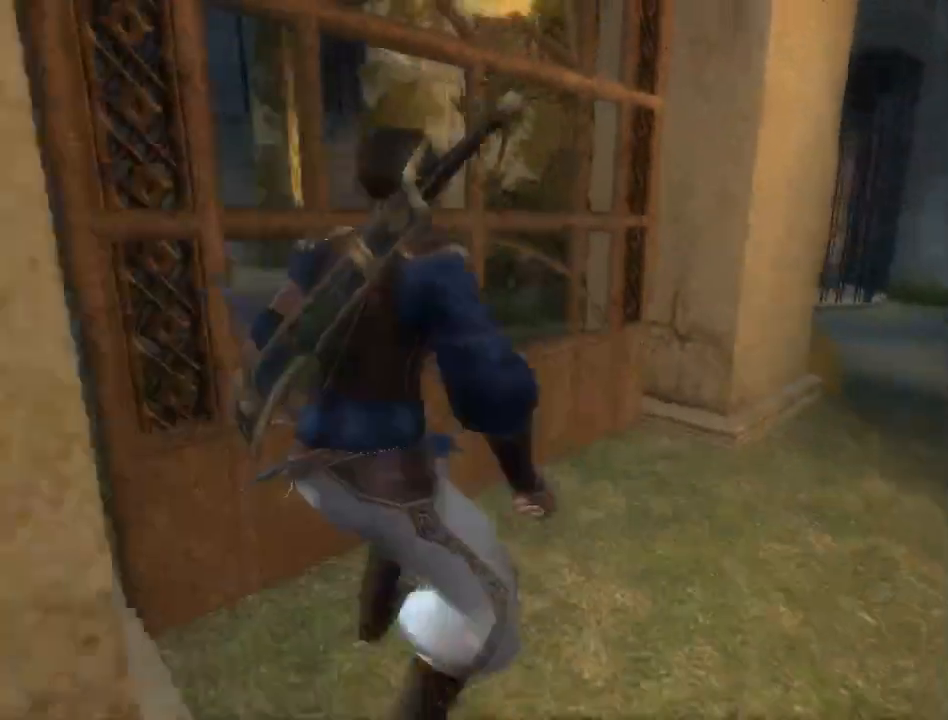
{"buttons": [], "left_stick": "center", "right_stick": "center", "events": [[467, "right_stick", "center"]]}
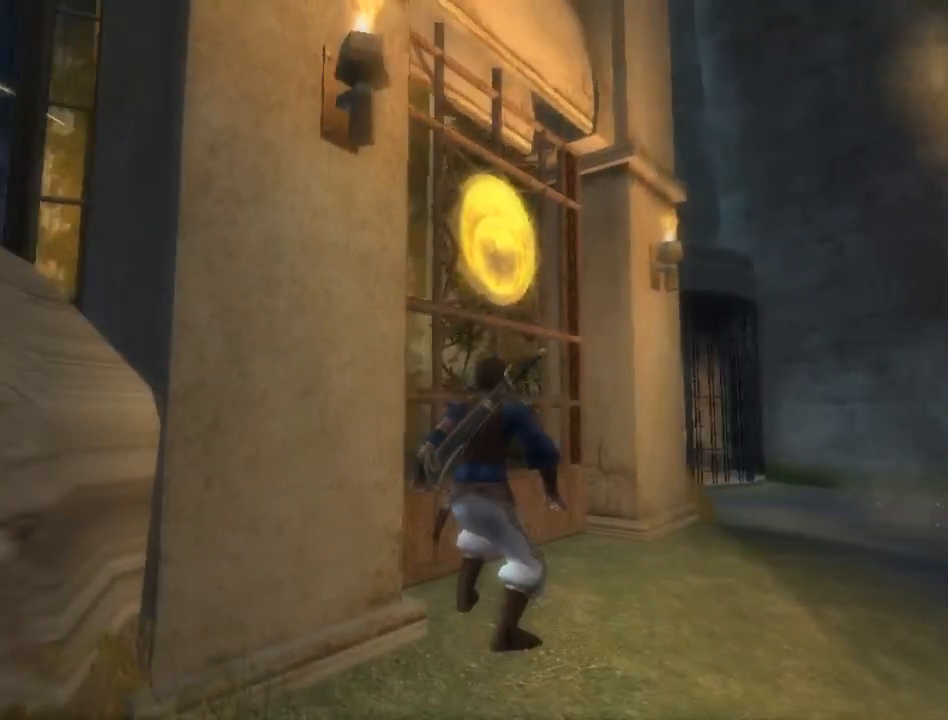
{"buttons": [], "left_stick": "center", "right_stick": "center", "events": []}
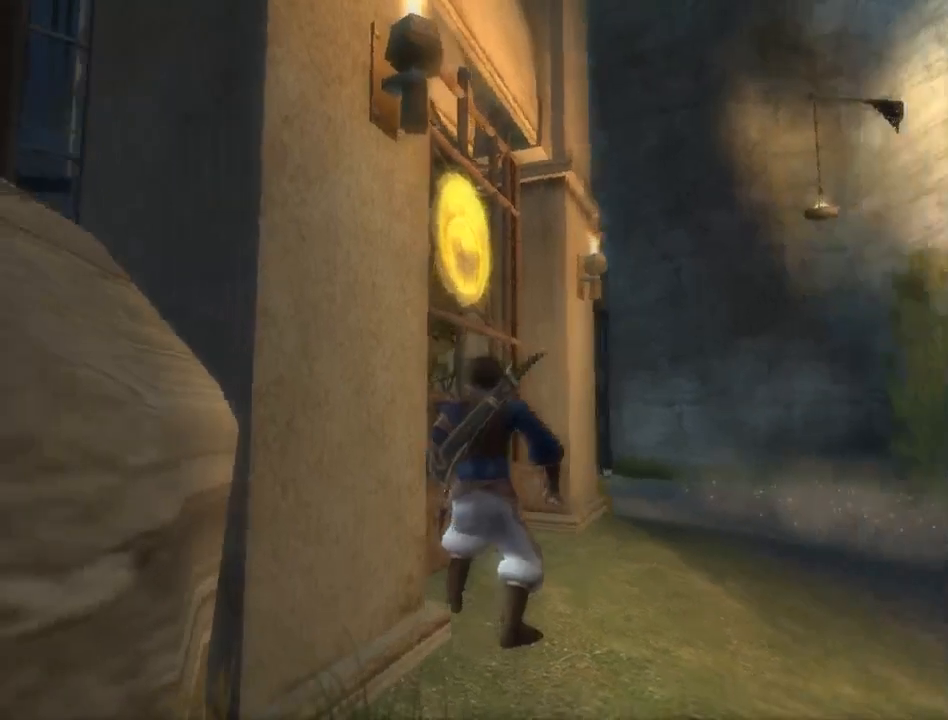
{"buttons": [], "left_stick": "center", "right_stick": "left", "events": [[483, "right_stick", "left"]]}
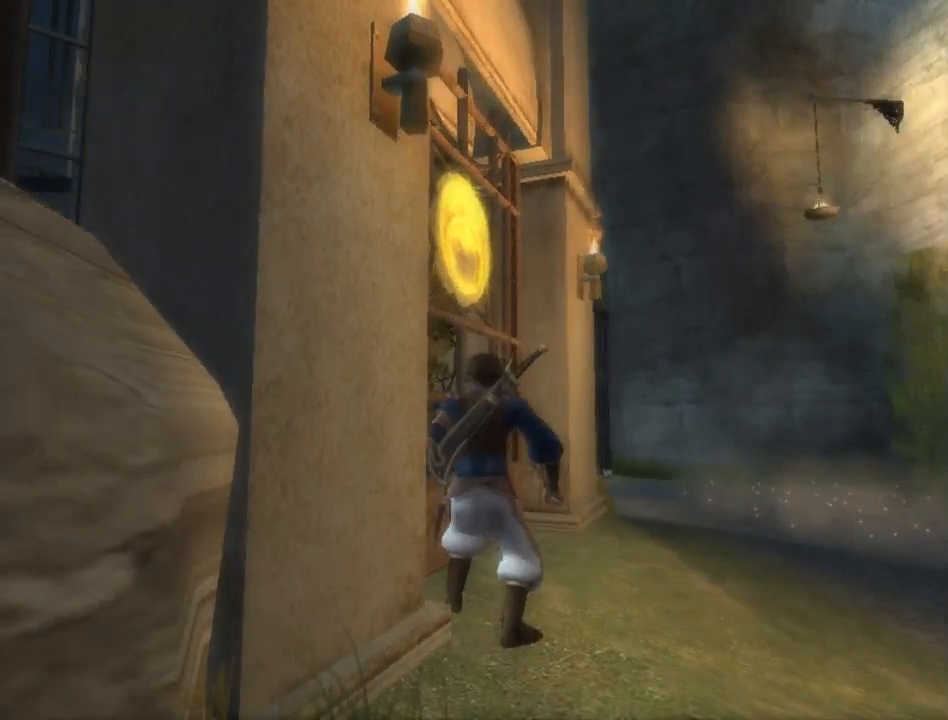
{"buttons": [], "left_stick": "center", "right_stick": "center", "events": [[67, "right_stick", "center"]]}